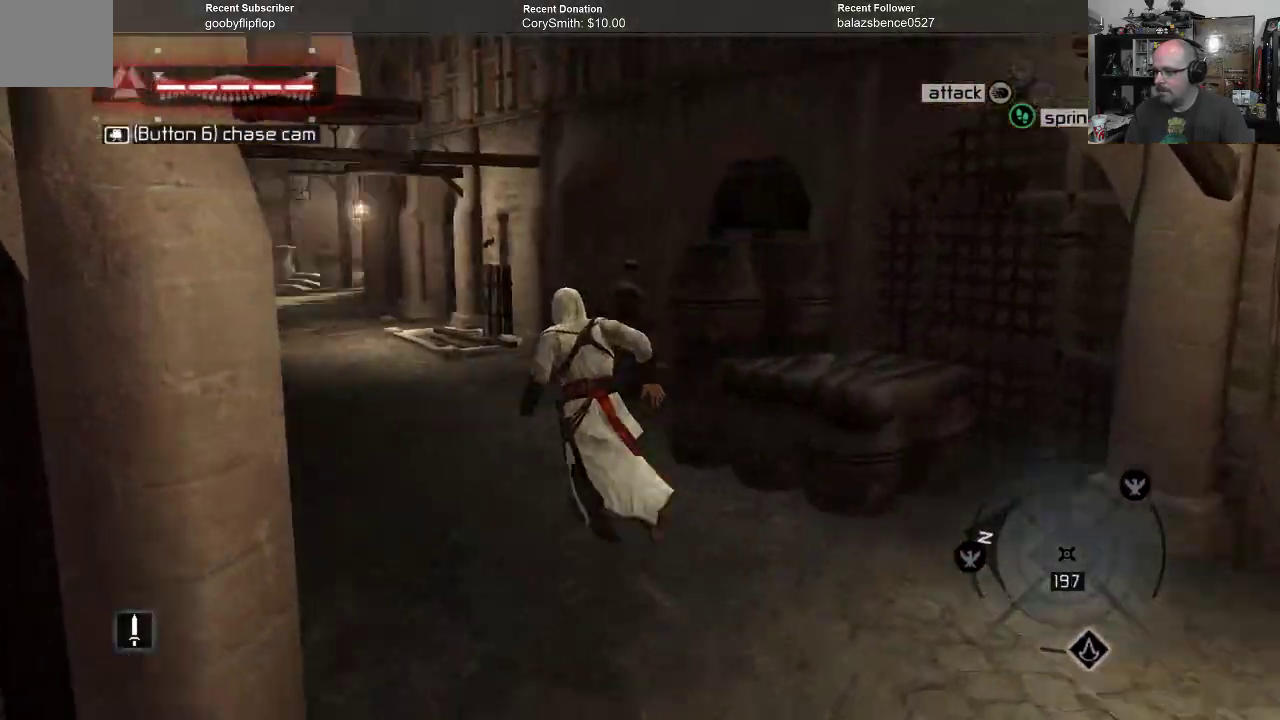
Gameplay with a controller (Xbox layout); each line is a JSON object with the inputs held at the frame after it. "events" lists button and stick changes between this image and that frame as [ms after this image, input, new state], when the widget could be followed in between. Not read: Z.
{"buttons": ["A", "R1"], "left_stick": "up", "right_stick": "center", "events": [[300, "left_stick", "up"]]}
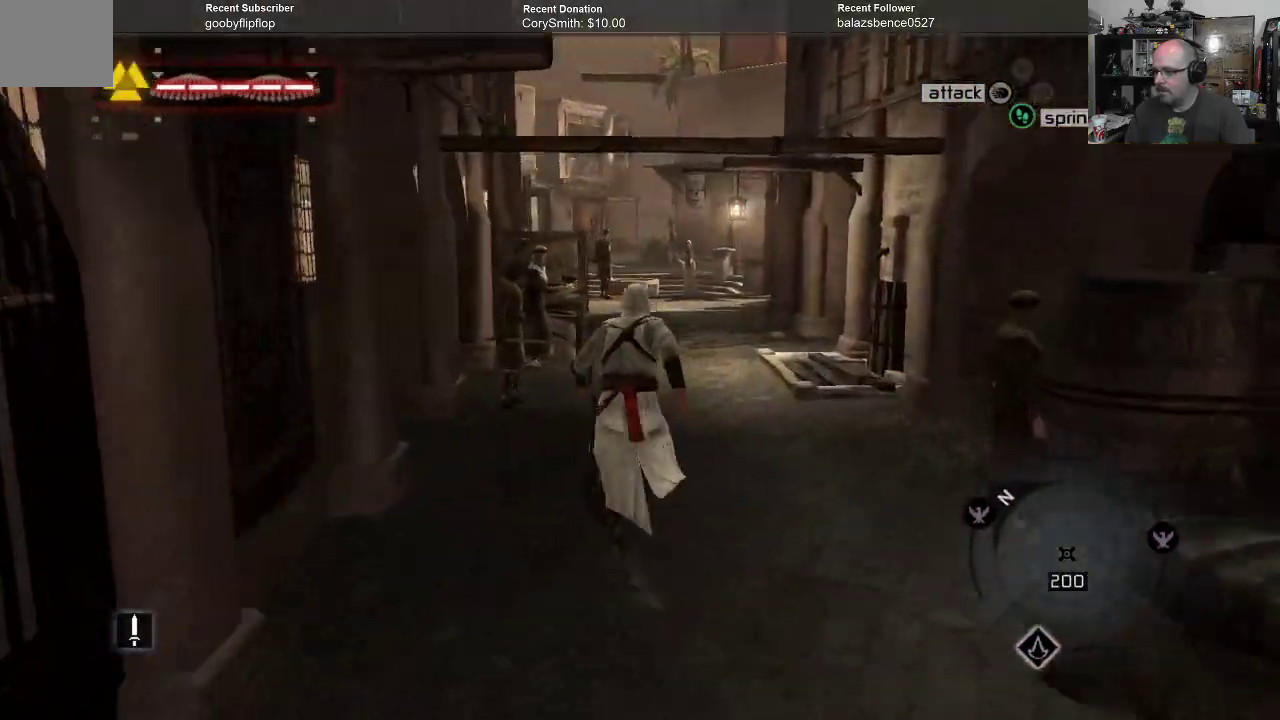
{"buttons": ["A", "R1"], "left_stick": "up", "right_stick": "center", "events": []}
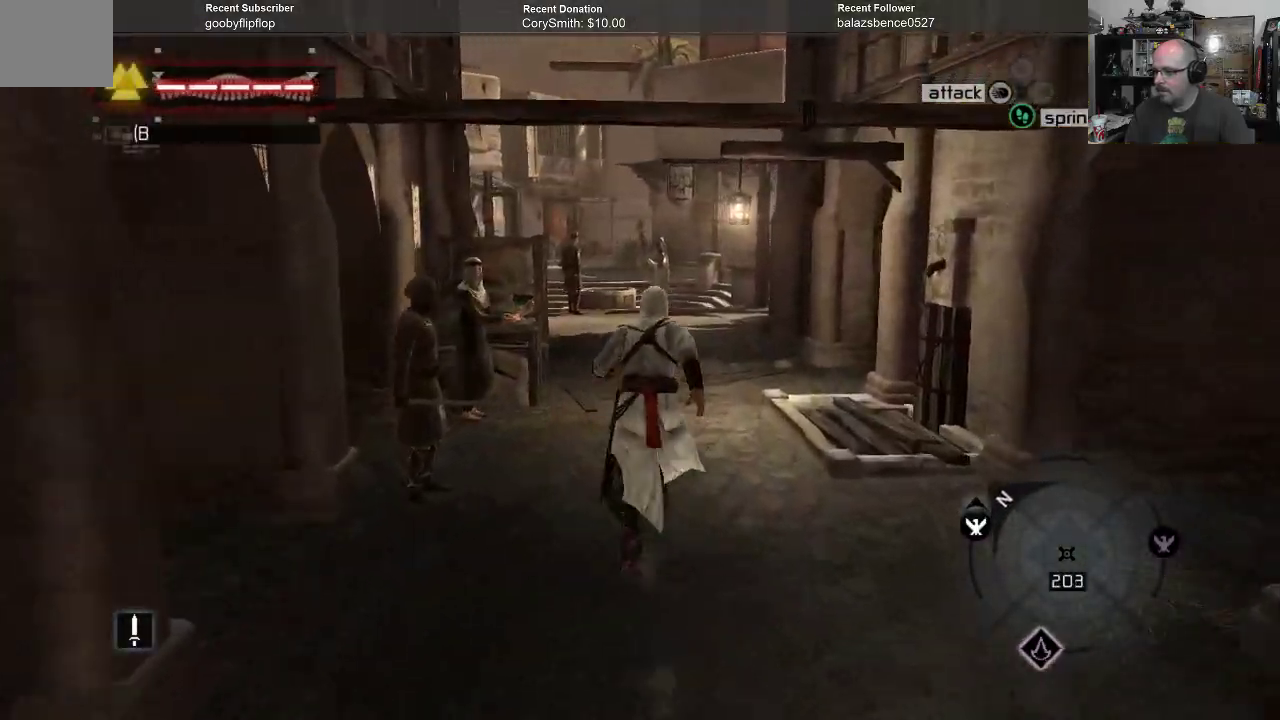
{"buttons": ["A", "R1"], "left_stick": "up", "right_stick": "center", "events": []}
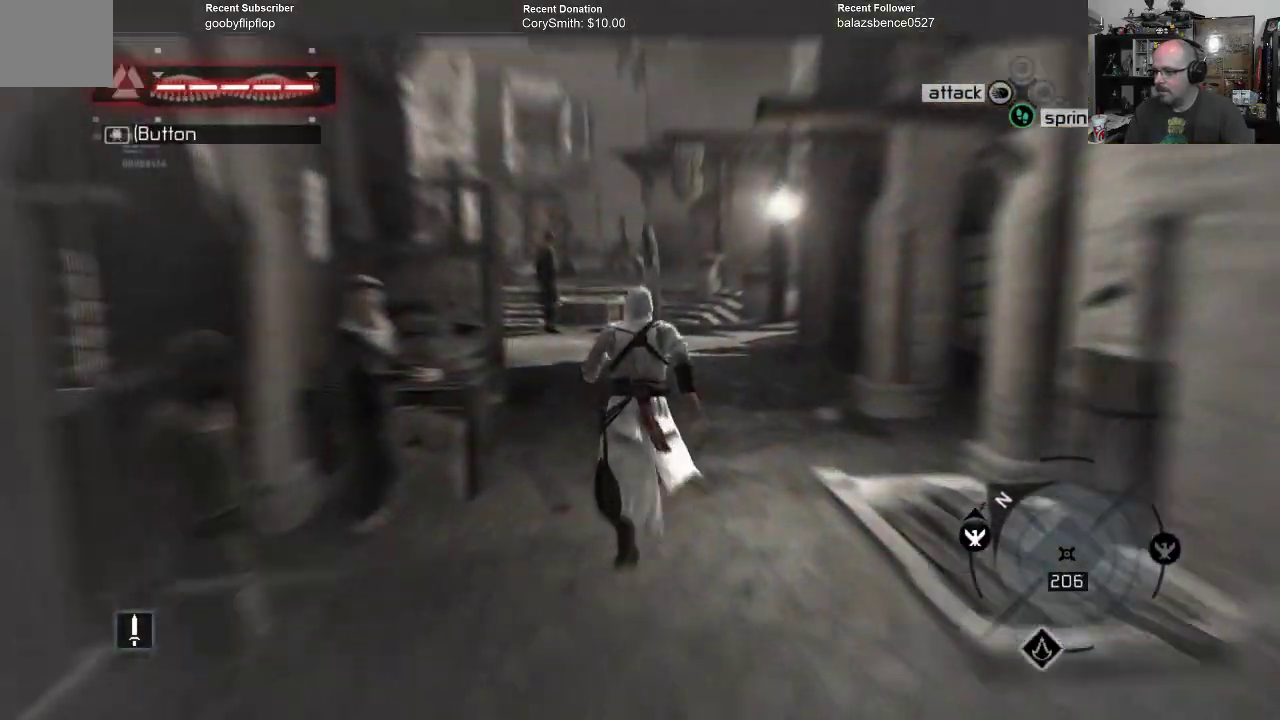
{"buttons": ["A", "R1"], "left_stick": "up", "right_stick": "center", "events": []}
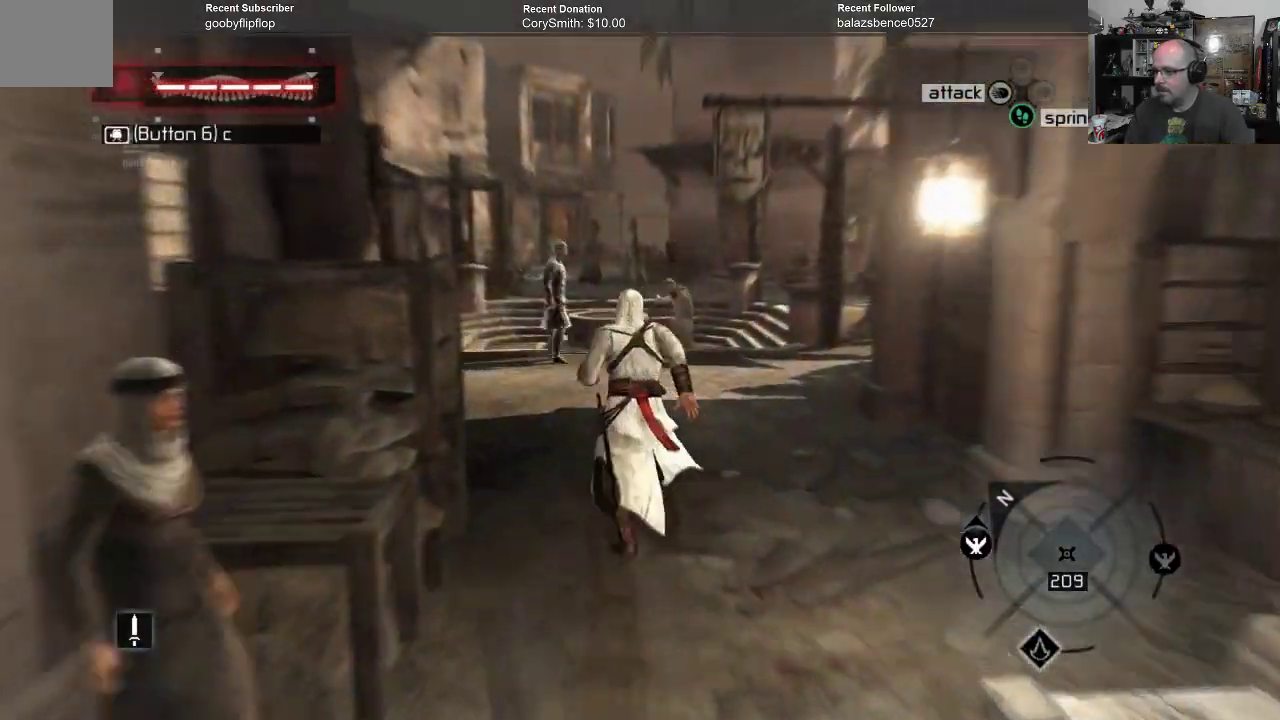
{"buttons": ["A", "R1"], "left_stick": "up", "right_stick": "center", "events": []}
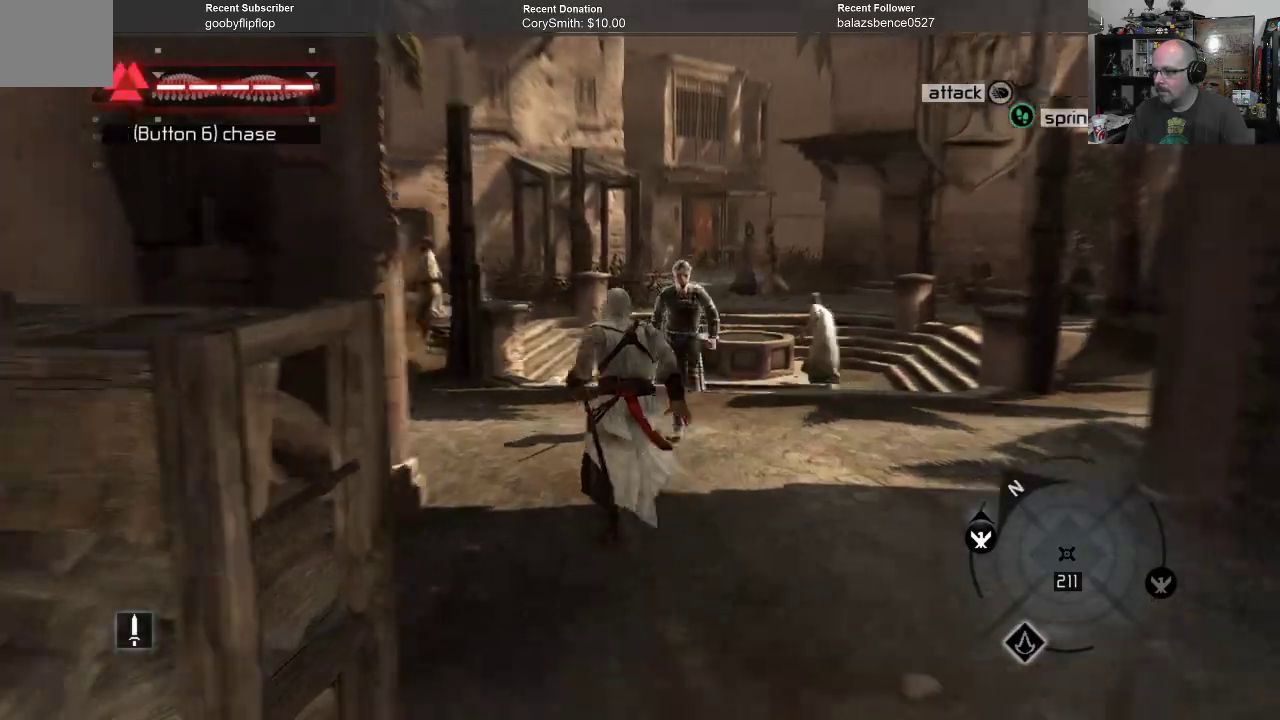
{"buttons": ["A", "R1"], "left_stick": "up", "right_stick": "center", "events": []}
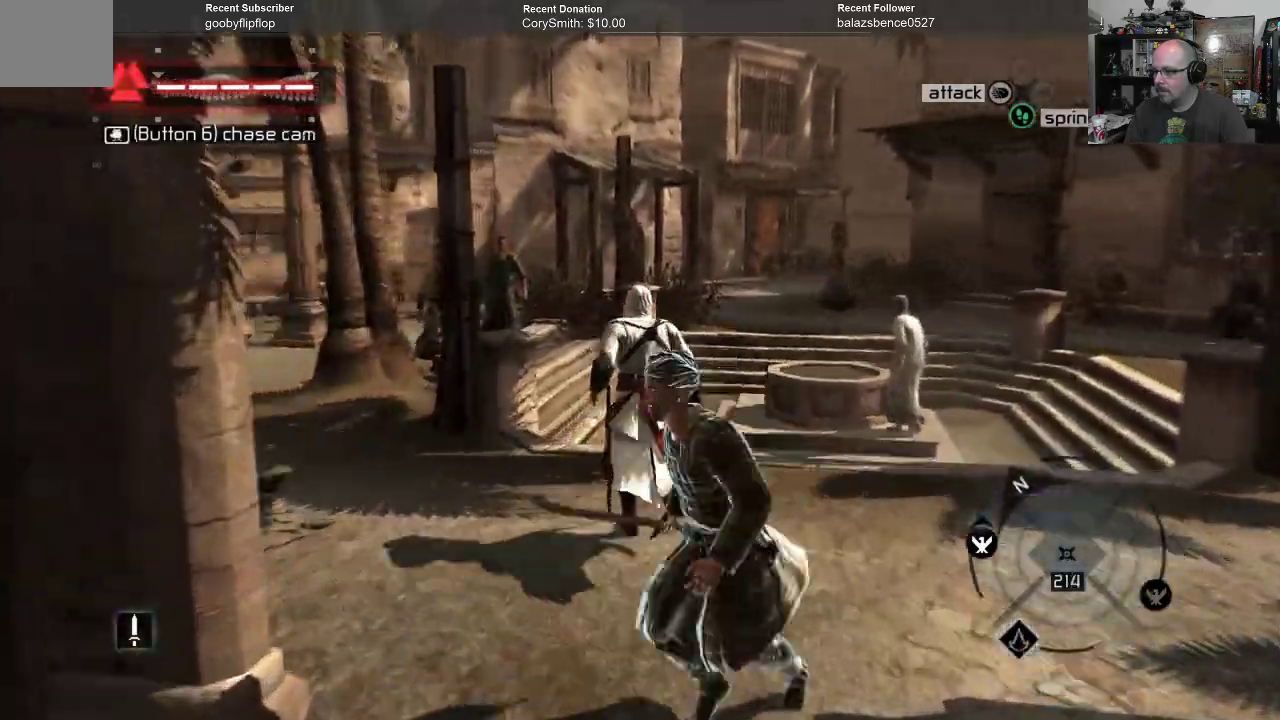
{"buttons": ["A", "R1"], "left_stick": "up", "right_stick": "center", "events": []}
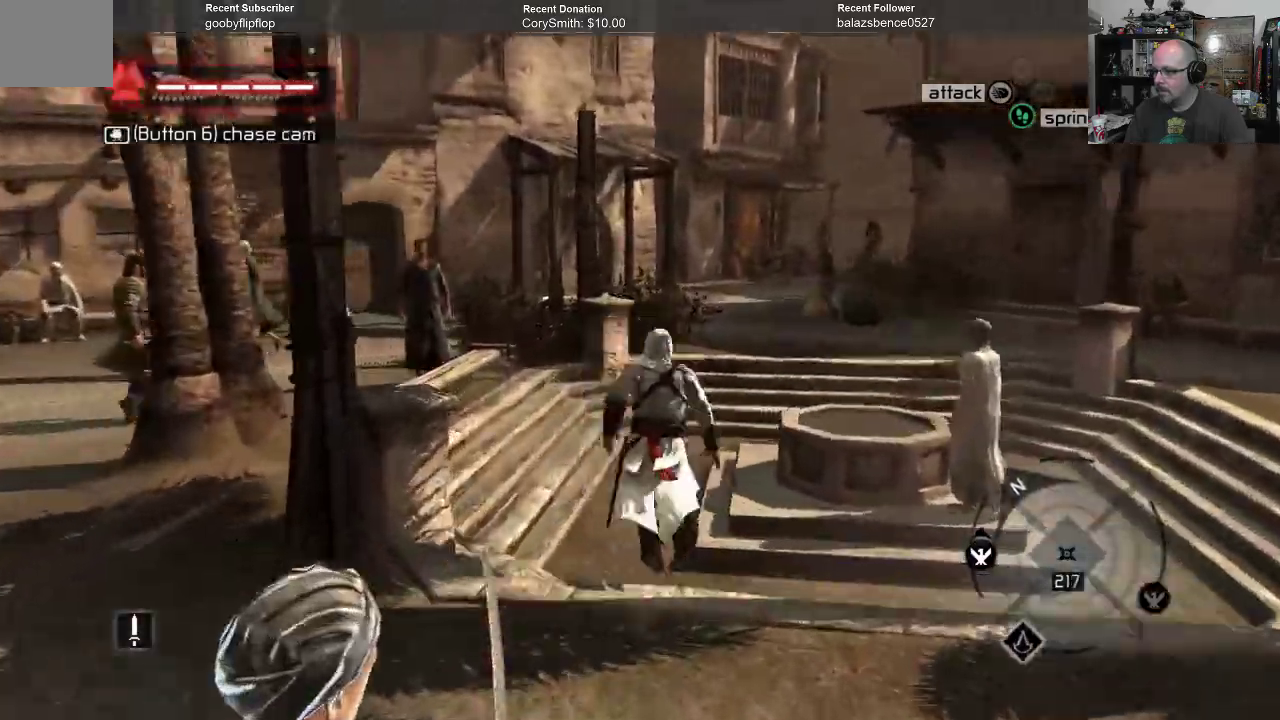
{"buttons": ["A", "R1"], "left_stick": "up", "right_stick": "center", "events": []}
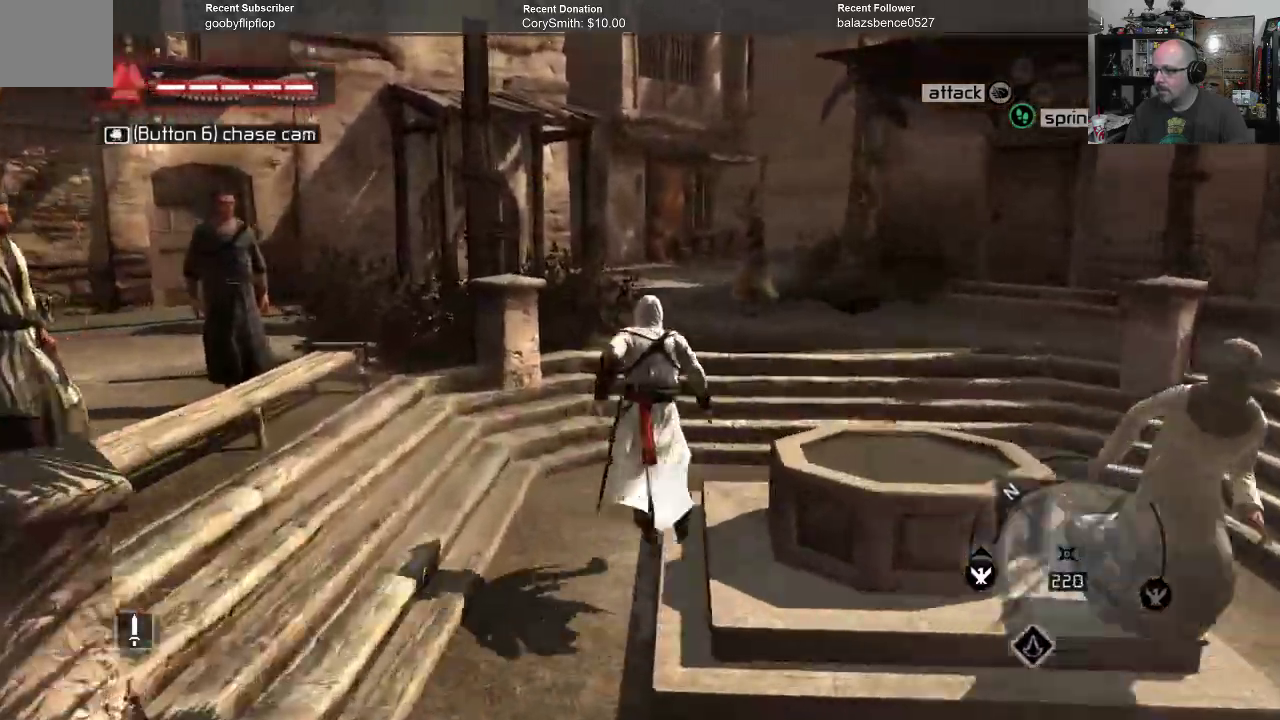
{"buttons": ["A", "R1"], "left_stick": "up-right", "right_stick": "center", "events": [[367, "left_stick", "up-right"]]}
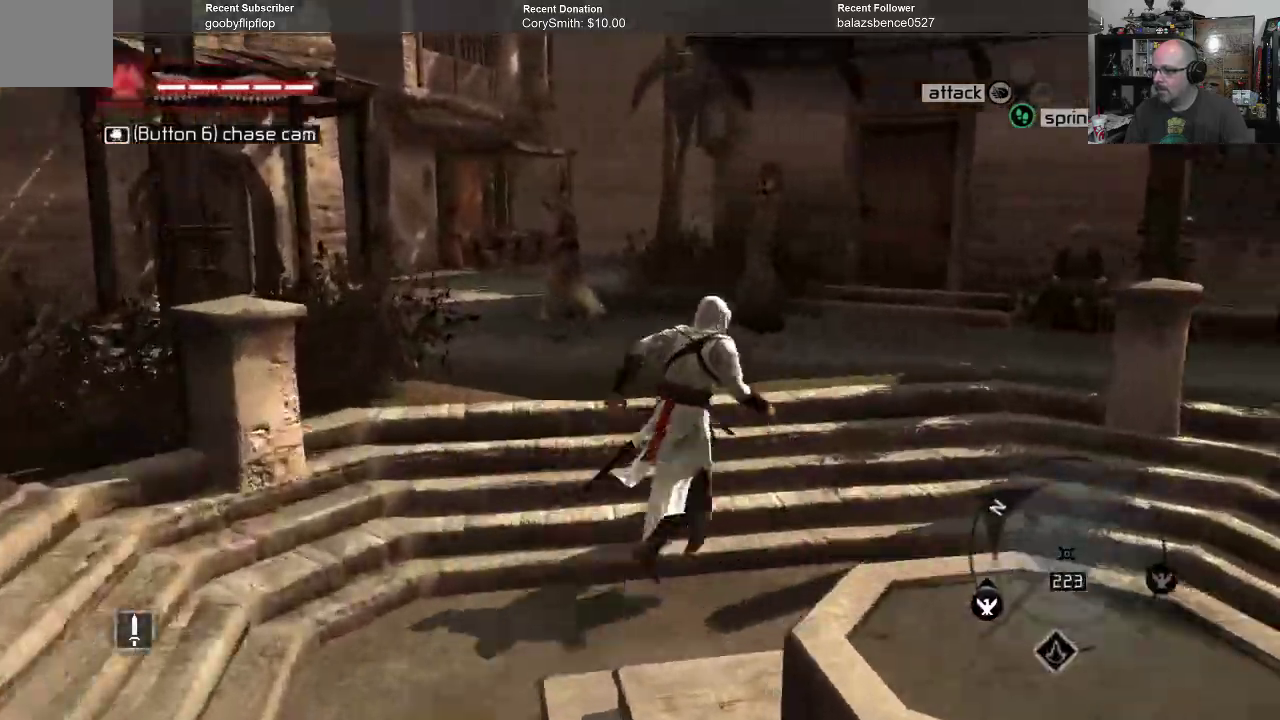
{"buttons": ["A", "R1"], "left_stick": "up-right", "right_stick": "center", "events": []}
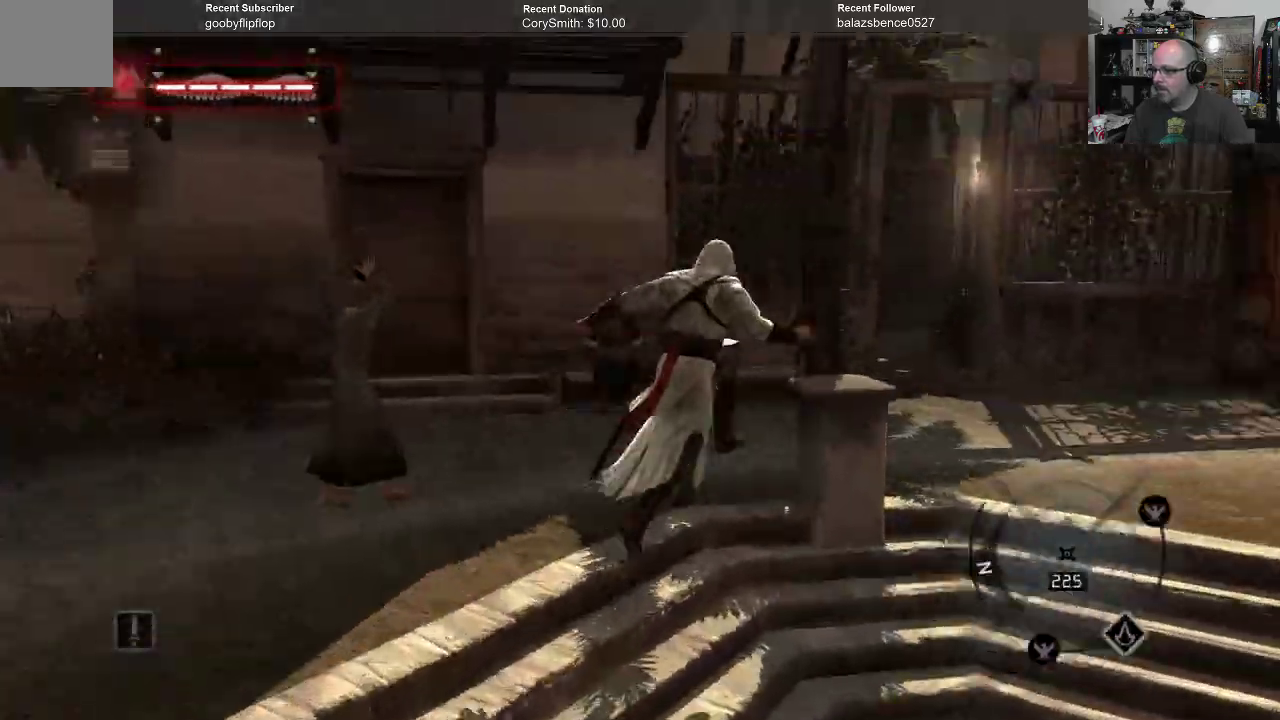
{"buttons": ["A", "R1"], "left_stick": "up-right", "right_stick": "center", "events": []}
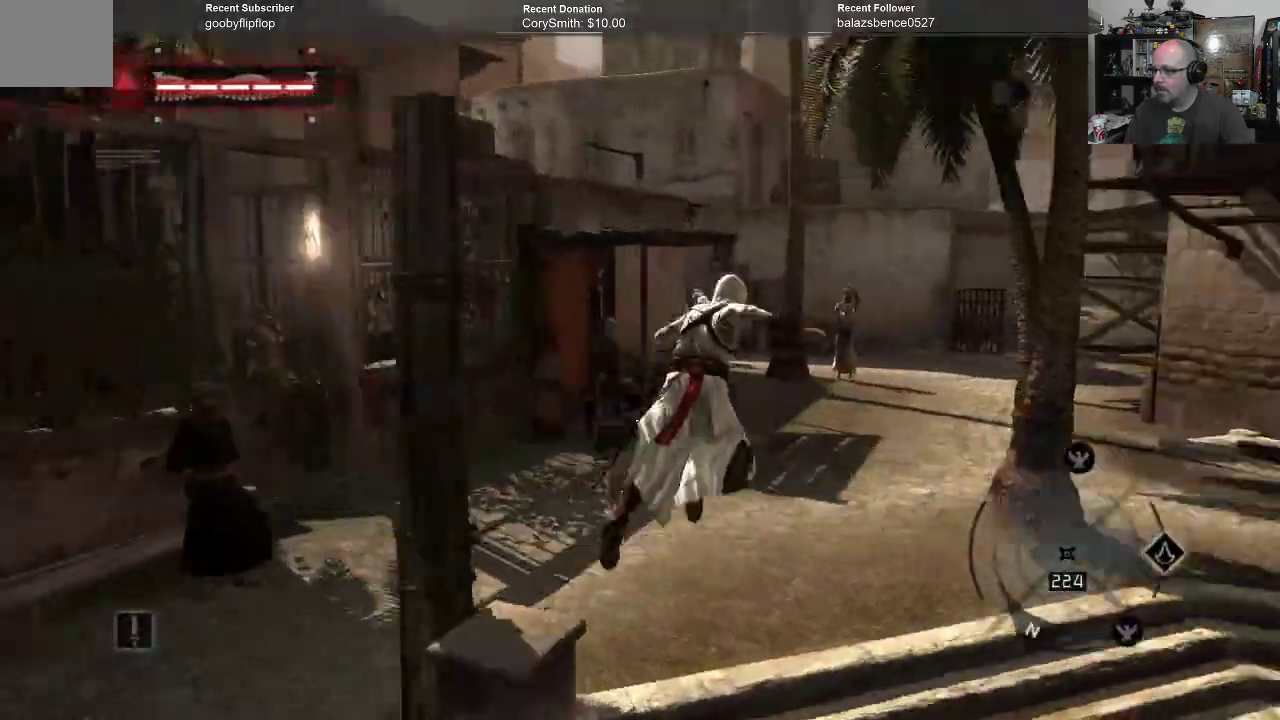
{"buttons": ["A", "R1"], "left_stick": "up", "right_stick": "center", "events": [[200, "left_stick", "up"]]}
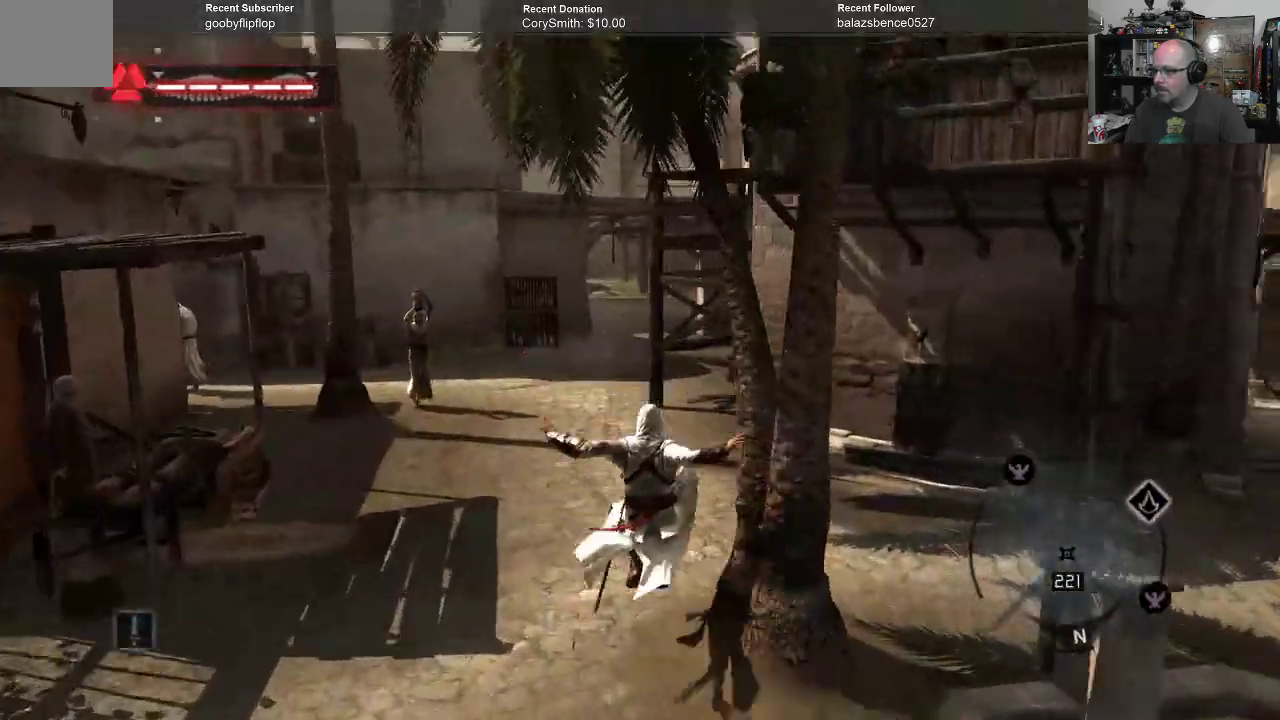
{"buttons": ["A", "R1"], "left_stick": "up", "right_stick": "center", "events": []}
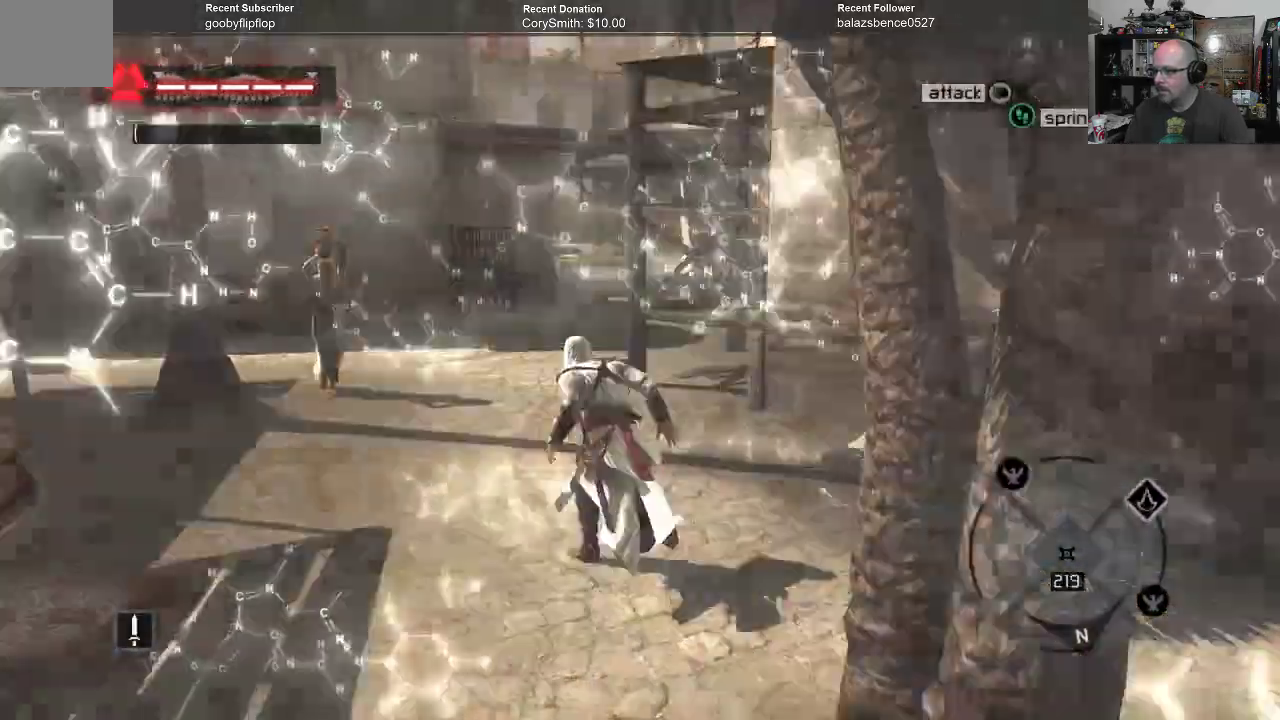
{"buttons": ["A", "R1"], "left_stick": "up", "right_stick": "center", "events": []}